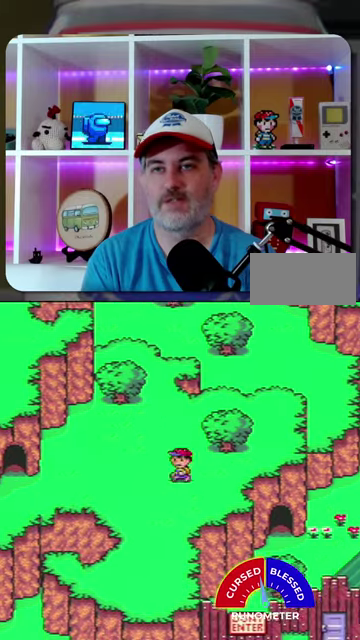
Gameplay with a controller (Nintendo layout); each line is a JSON object with the inputs held at the frame after it. "events" lists button and stick changes between this image and that frame as [ms after this image, input, new state], when the widget could be followed in between. Not read: L1 L3 R1 R3.
{"buttons": ["DPAD_LEFT"], "events": [[67, "DPAD_DOWN", "up"]]}
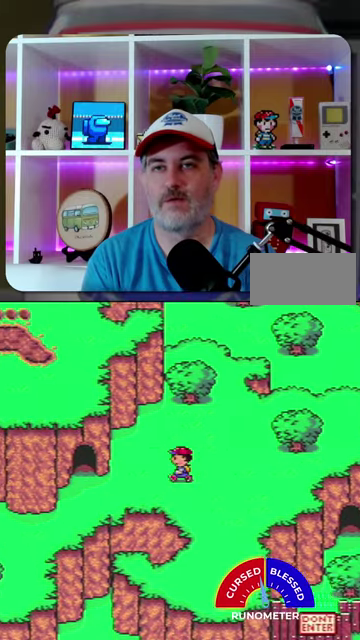
{"buttons": ["DPAD_DOWN", "DPAD_LEFT"], "events": [[467, "DPAD_DOWN", "down"]]}
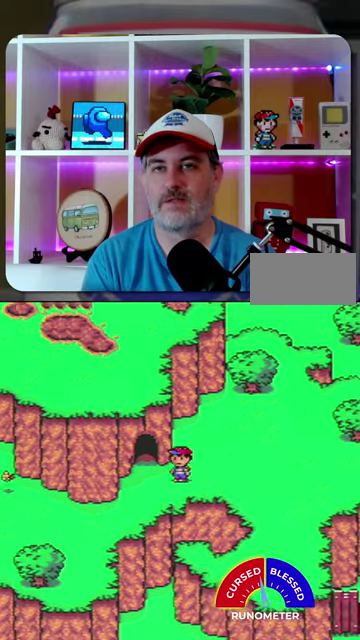
{"buttons": ["DPAD_DOWN", "DPAD_LEFT"], "events": [[233, "DPAD_DOWN", "up"], [500, "DPAD_DOWN", "down"]]}
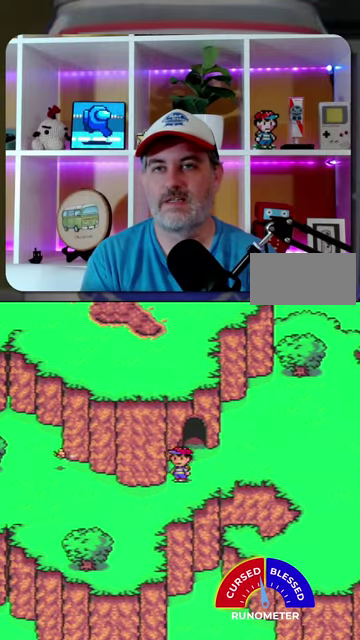
{"buttons": ["DPAD_LEFT"], "events": [[67, "DPAD_DOWN", "up"], [200, "DPAD_DOWN", "down"], [400, "DPAD_DOWN", "up"]]}
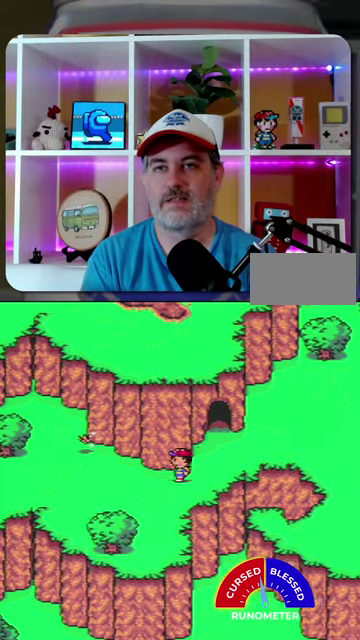
{"buttons": ["DPAD_LEFT"], "events": []}
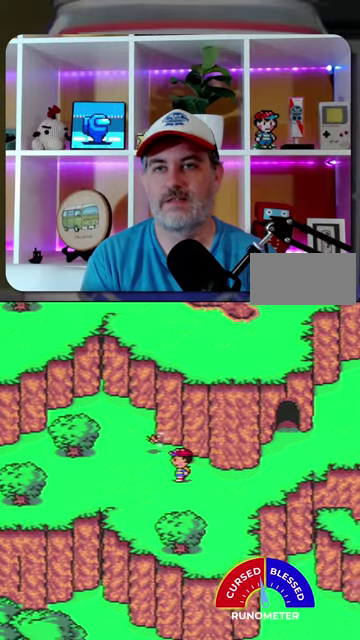
{"buttons": ["DPAD_UP"], "events": [[100, "DPAD_UP", "down"], [467, "DPAD_LEFT", "up"]]}
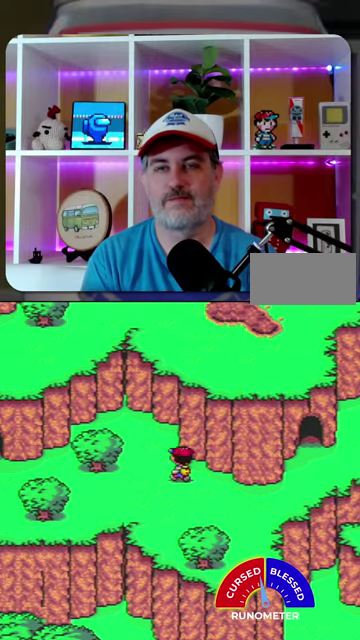
{"buttons": [], "events": [[33, "DPAD_UP", "up"]]}
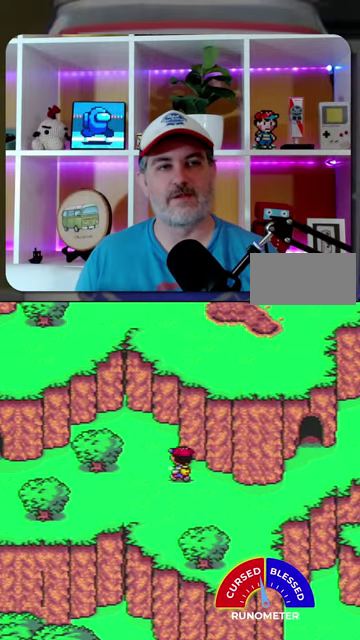
{"buttons": [], "events": []}
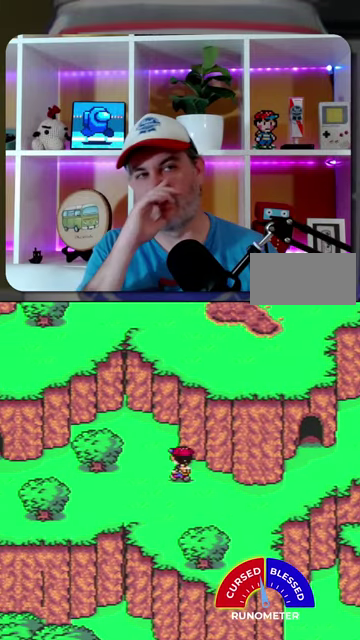
{"buttons": [], "events": []}
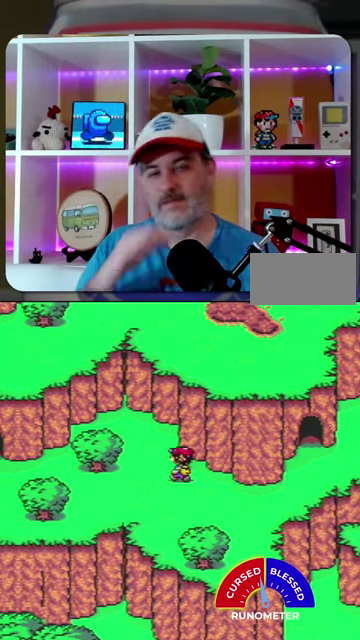
{"buttons": [], "events": []}
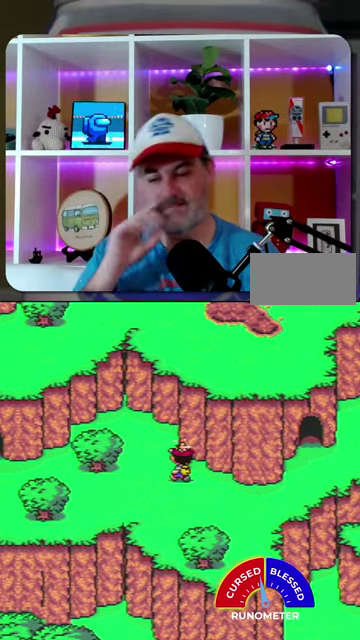
{"buttons": [], "events": []}
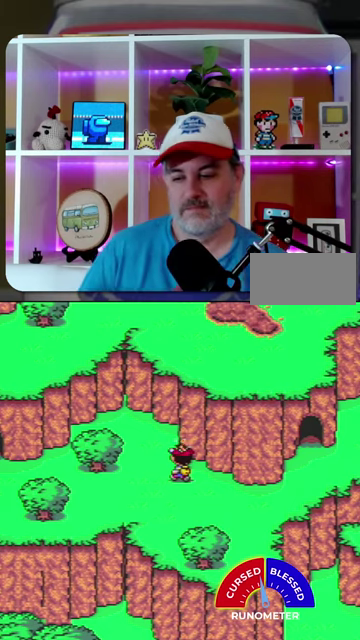
{"buttons": [], "events": []}
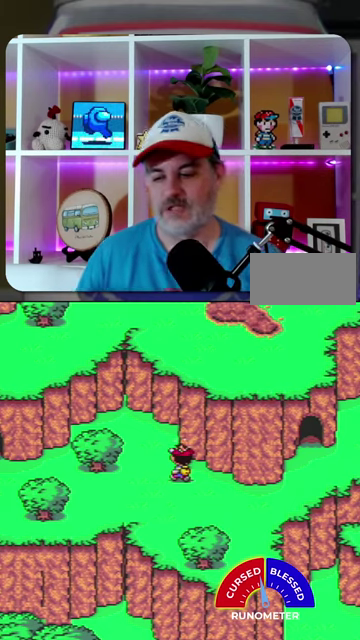
{"buttons": [], "events": [[133, "A", "down"], [200, "A", "up"], [433, "A", "down"], [500, "A", "up"]]}
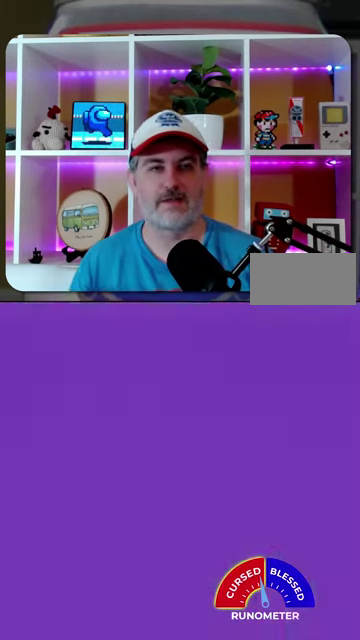
{"buttons": [], "events": [[233, "A", "down"], [300, "A", "up"]]}
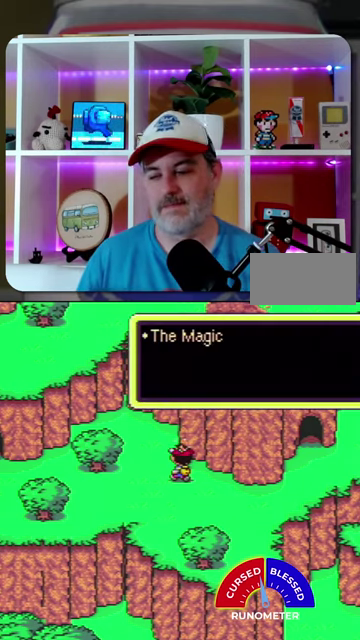
{"buttons": [], "events": [[33, "A", "down"], [100, "A", "up"]]}
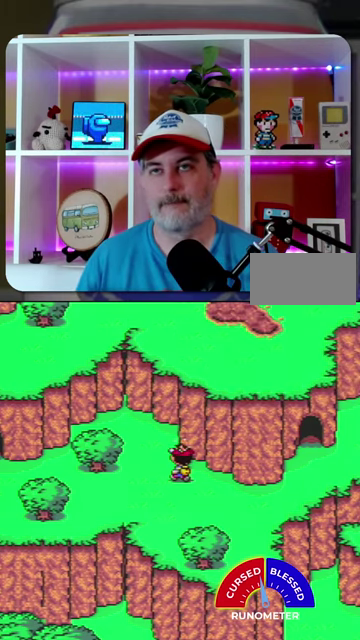
{"buttons": ["DPAD_LEFT"], "events": [[33, "A", "down"], [100, "A", "up"], [133, "DPAD_LEFT", "down"], [200, "DPAD_DOWN", "down"], [300, "DPAD_DOWN", "up"]]}
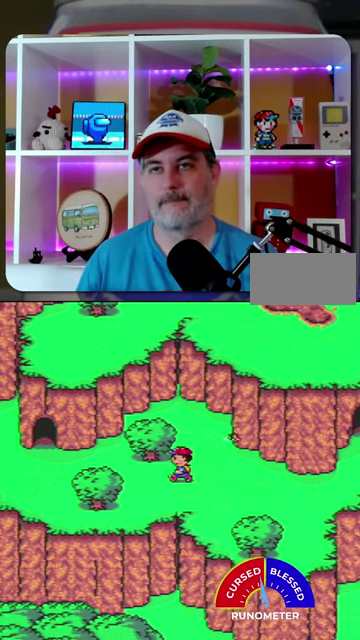
{"buttons": ["DPAD_LEFT"], "events": []}
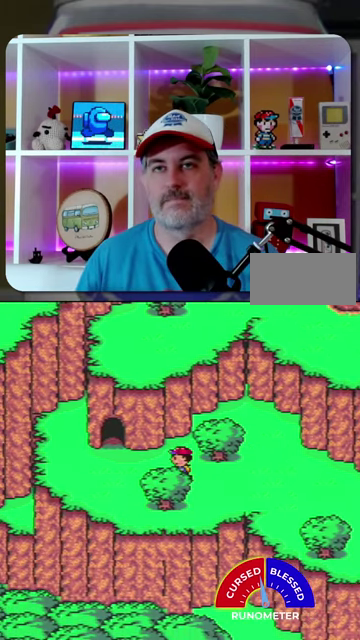
{"buttons": ["DPAD_UP", "DPAD_LEFT"], "events": [[467, "DPAD_UP", "down"]]}
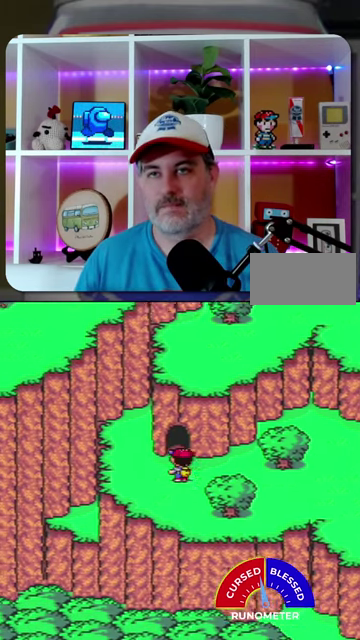
{"buttons": [], "events": [[167, "DPAD_LEFT", "up"], [367, "DPAD_UP", "up"]]}
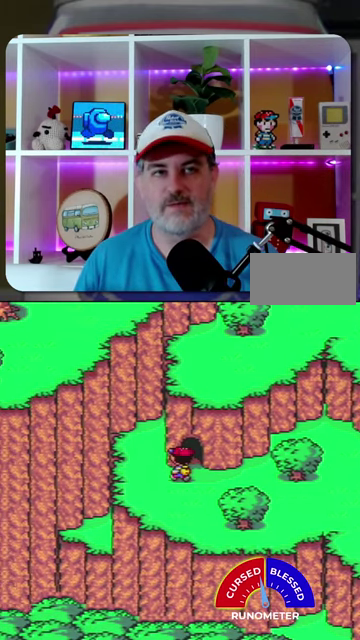
{"buttons": [], "events": []}
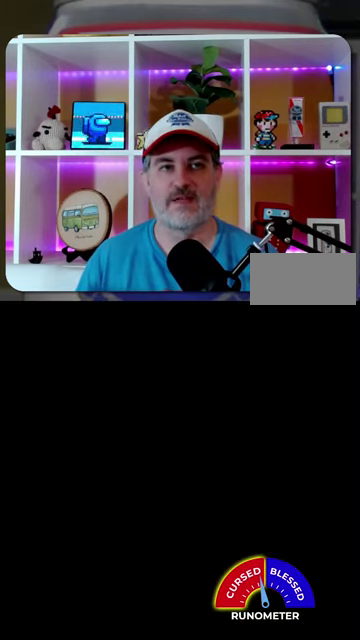
{"buttons": [], "events": []}
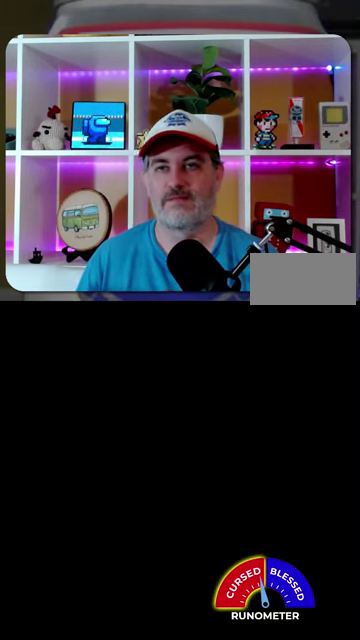
{"buttons": [], "events": []}
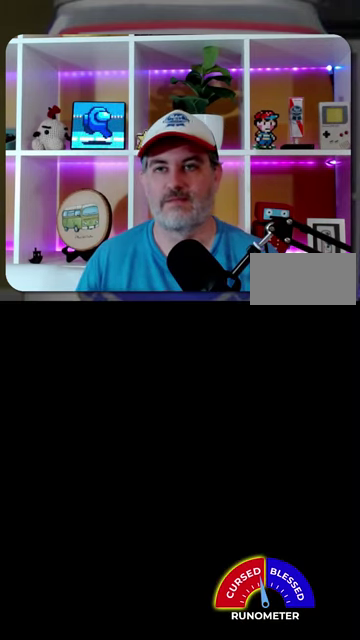
{"buttons": [], "events": []}
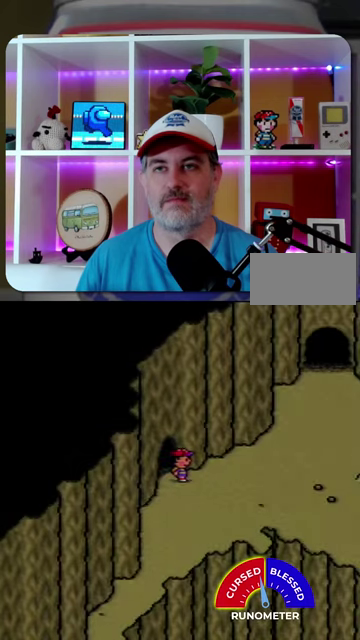
{"buttons": ["DPAD_LEFT"], "events": [[433, "DPAD_LEFT", "down"]]}
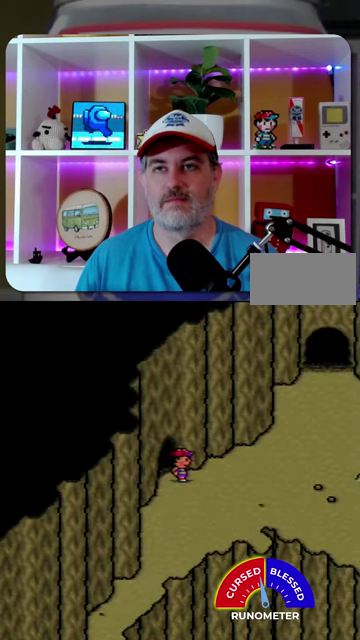
{"buttons": [], "events": [[100, "DPAD_LEFT", "up"]]}
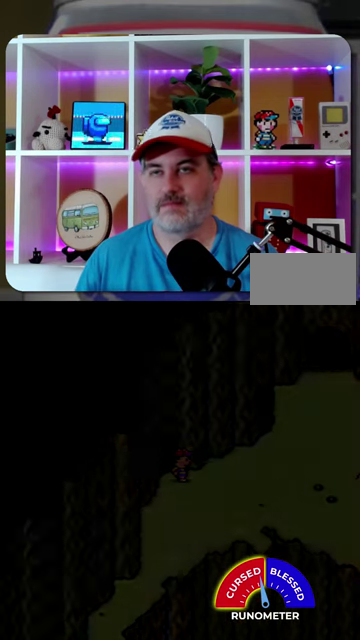
{"buttons": [], "events": []}
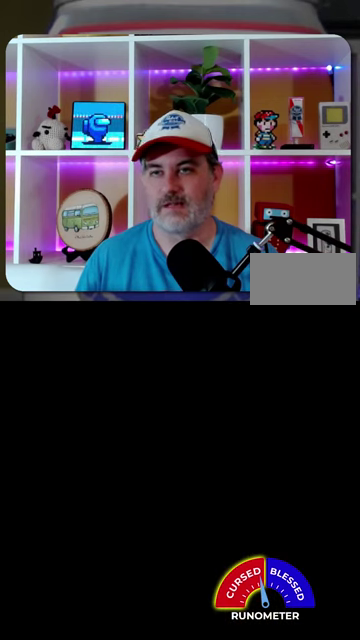
{"buttons": [], "events": []}
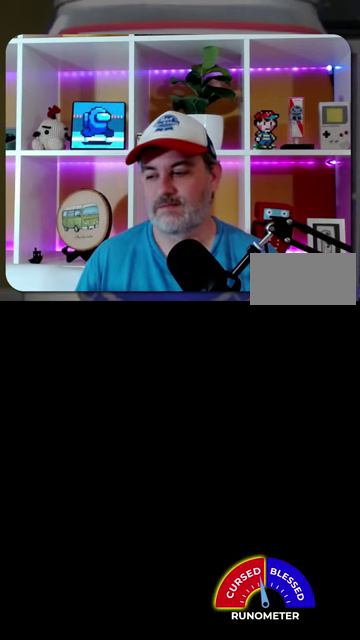
{"buttons": ["DPAD_UP"], "events": [[467, "DPAD_UP", "down"]]}
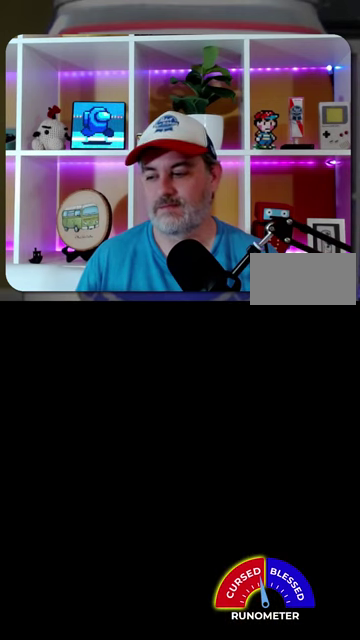
{"buttons": [], "events": [[133, "DPAD_UP", "up"]]}